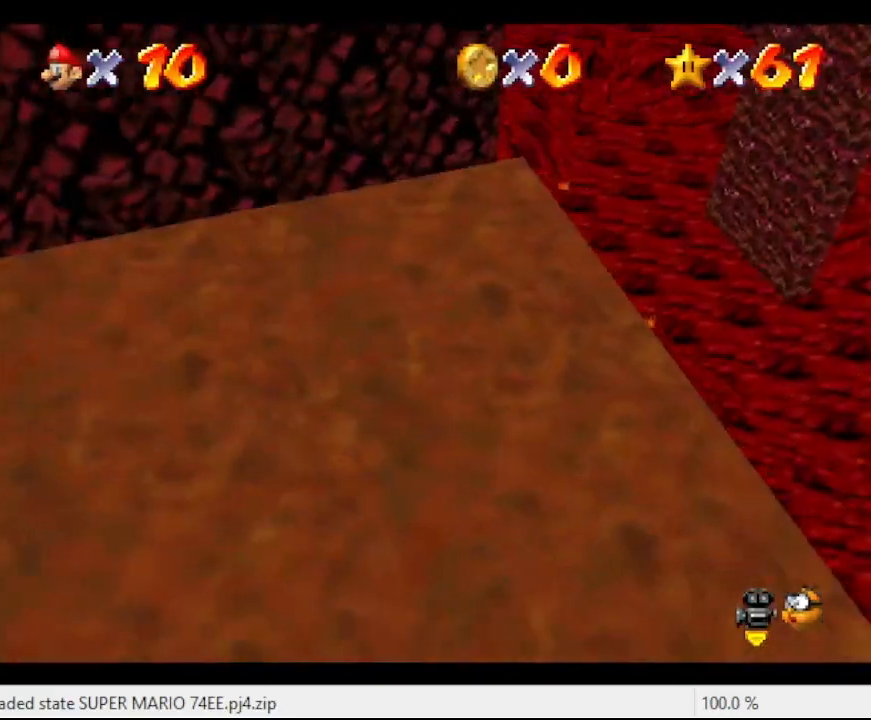
Gameplay with a controller (Nintendo layout); each line is a JSON object with the inputs held at the frame after it. "events" lists button and stick changes between this image and that frame as [ms after this image, input, new state], when the widget could be followed in between. Not read: L3 R3.
{"buttons": ["A"], "left_stick": "down-right", "events": [[67, "B", "up"], [133, "left_stick", "down-right"], [233, "C_RIGHT", "down"], [333, "C_RIGHT", "up"], [400, "A", "down"]]}
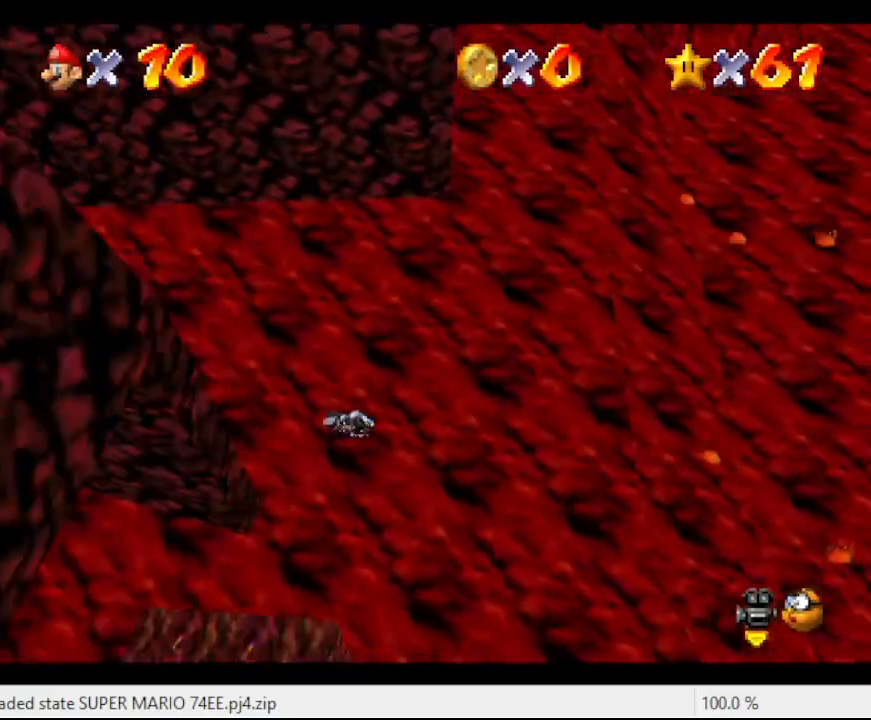
{"buttons": ["A"], "left_stick": "down-right", "events": [[400, "C_RIGHT", "down"], [500, "C_RIGHT", "up"]]}
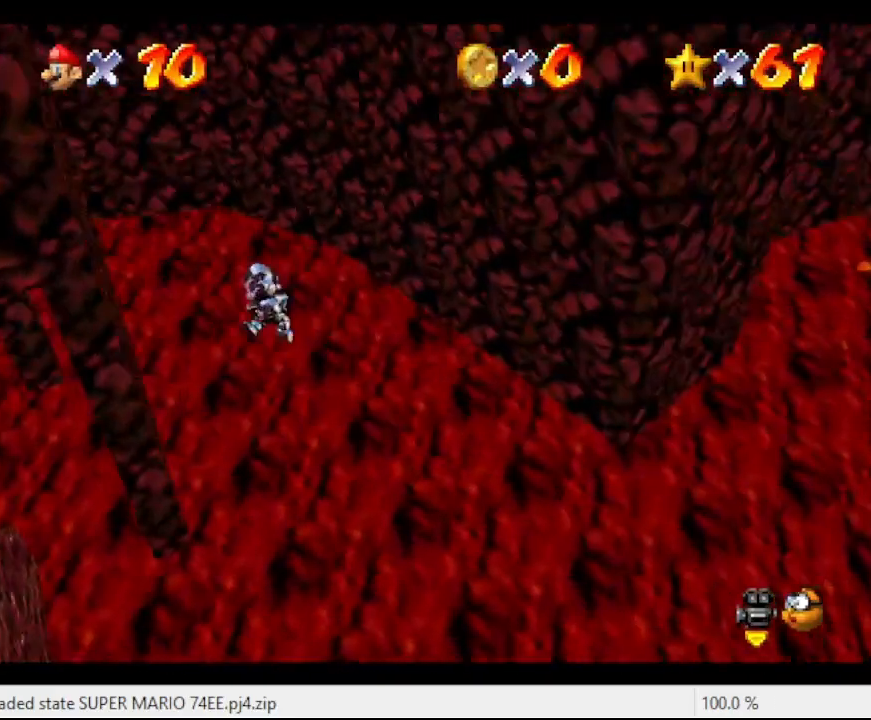
{"buttons": [], "left_stick": "up-left", "events": [[100, "C_RIGHT", "down"], [167, "C_RIGHT", "up"], [333, "A", "up"], [367, "left_stick", "center"], [467, "left_stick", "up-left"]]}
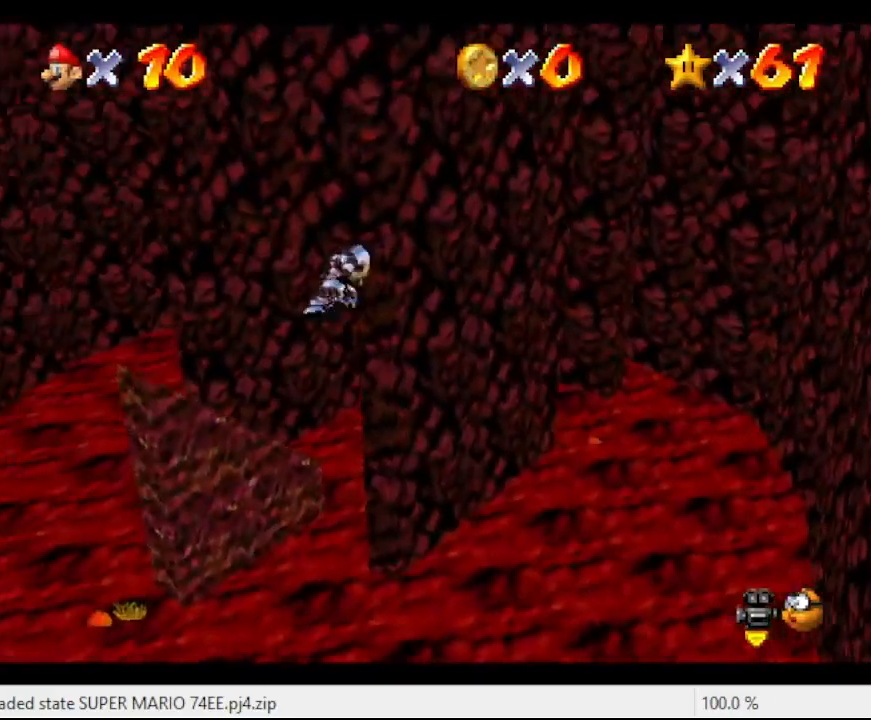
{"buttons": [], "left_stick": "right", "events": [[100, "left_stick", "up"], [233, "left_stick", "up-right"], [500, "left_stick", "right"]]}
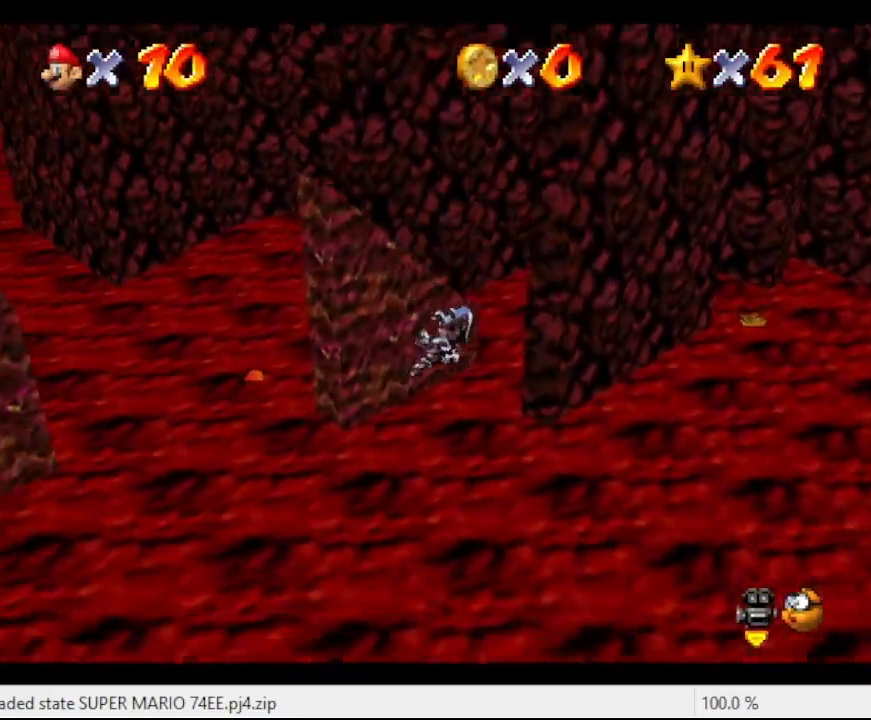
{"buttons": ["A"], "left_stick": "right", "events": [[233, "left_stick", "down-right"], [300, "A", "down"], [333, "left_stick", "center"], [500, "left_stick", "right"]]}
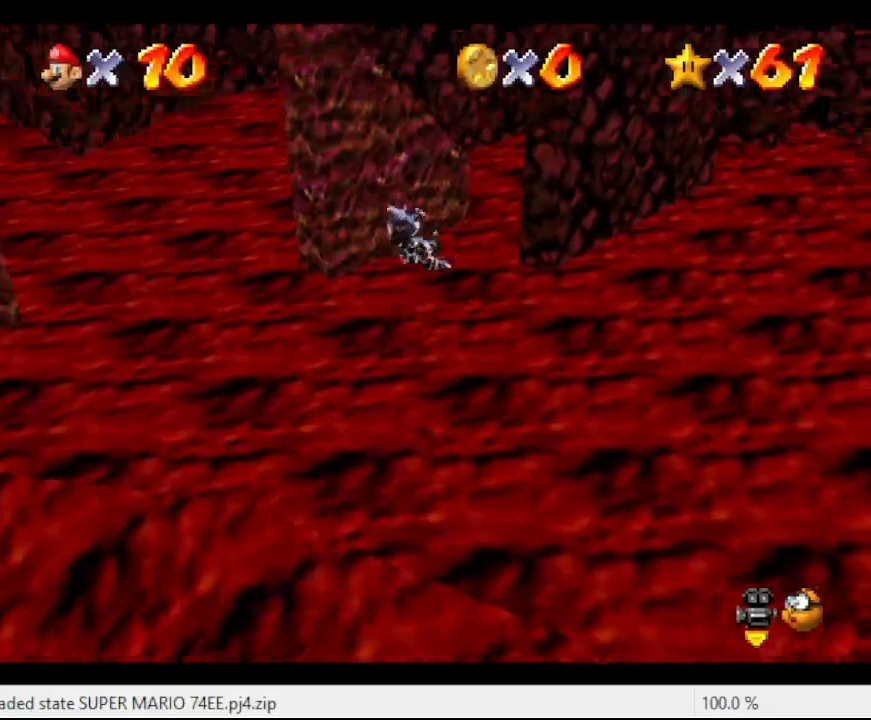
{"buttons": ["A"], "left_stick": "center", "events": [[100, "left_stick", "up-right"], [200, "left_stick", "center"]]}
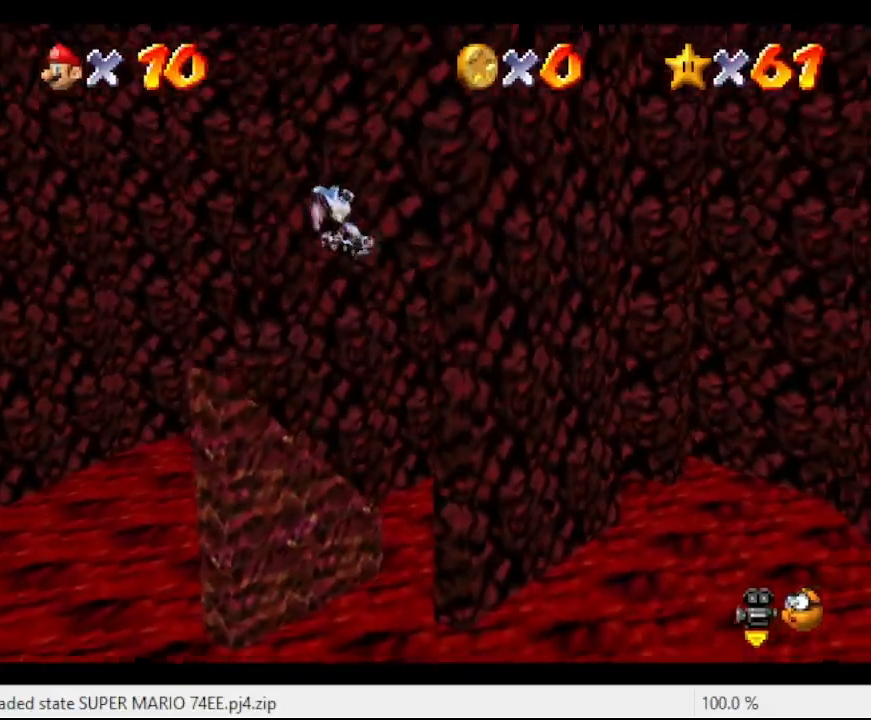
{"buttons": ["A"], "left_stick": "up", "events": [[67, "left_stick", "up-right"], [333, "left_stick", "center"], [500, "left_stick", "up"]]}
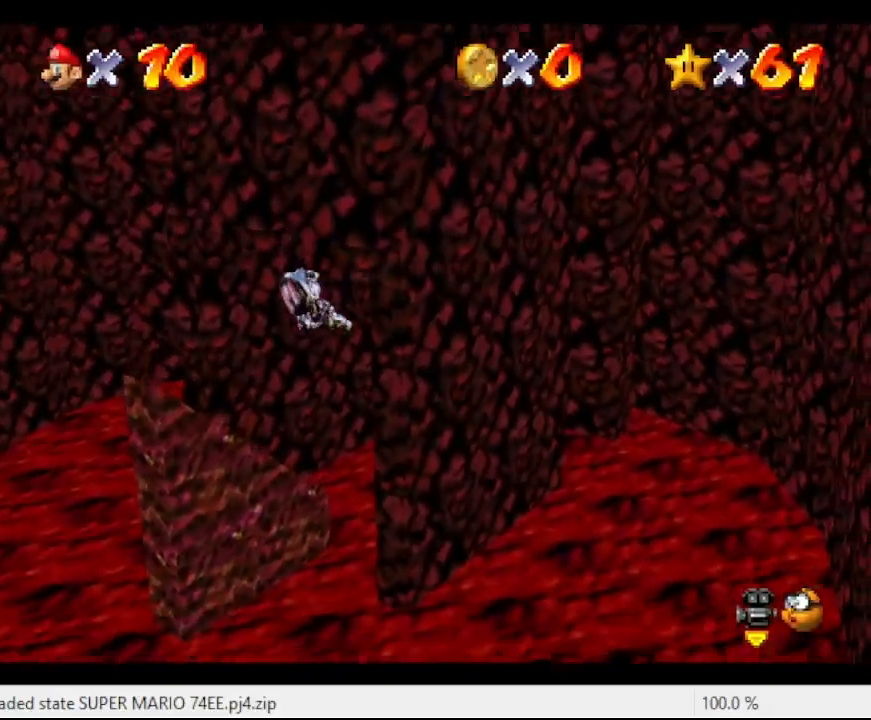
{"buttons": ["A"], "left_stick": "left", "events": [[300, "left_stick", "up-left"], [500, "left_stick", "left"]]}
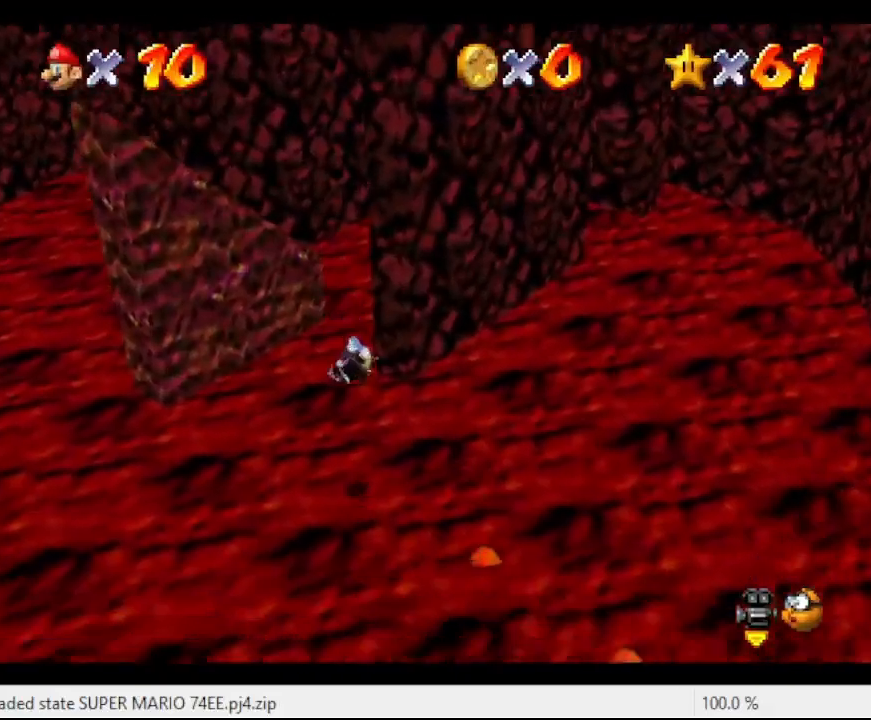
{"buttons": ["A"], "left_stick": "up", "events": [[167, "left_stick", "up-left"], [267, "left_stick", "up"]]}
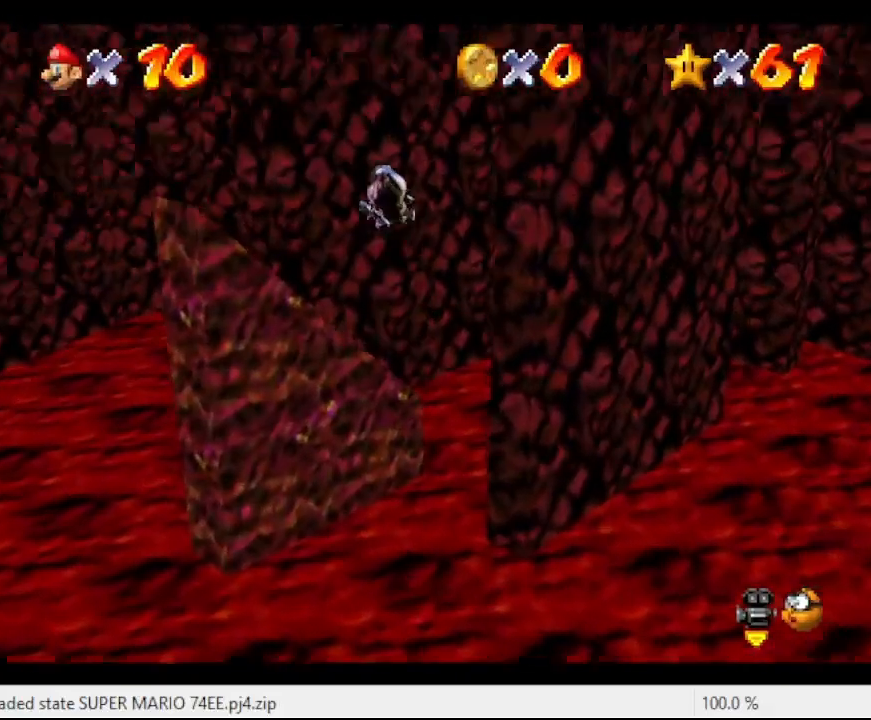
{"buttons": ["A"], "left_stick": "right", "events": [[233, "left_stick", "up-right"], [400, "left_stick", "right"]]}
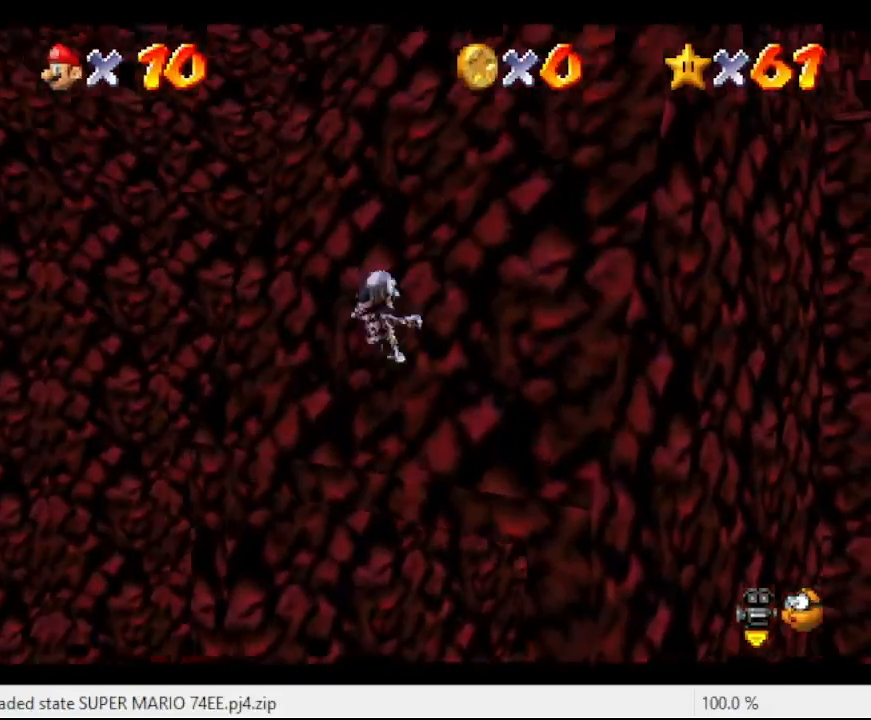
{"buttons": ["A"], "left_stick": "up-right", "events": [[67, "left_stick", "up-right"], [300, "B", "down"], [400, "B", "up"]]}
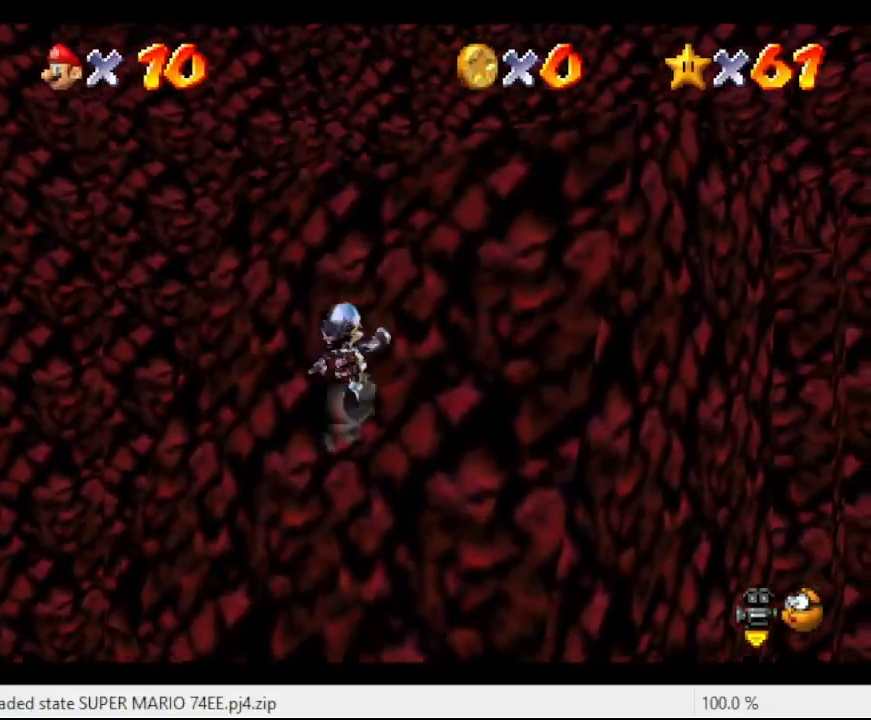
{"buttons": ["A"], "left_stick": "up-right", "events": [[67, "B", "down"], [133, "B", "up"], [267, "B", "down"], [400, "B", "up"]]}
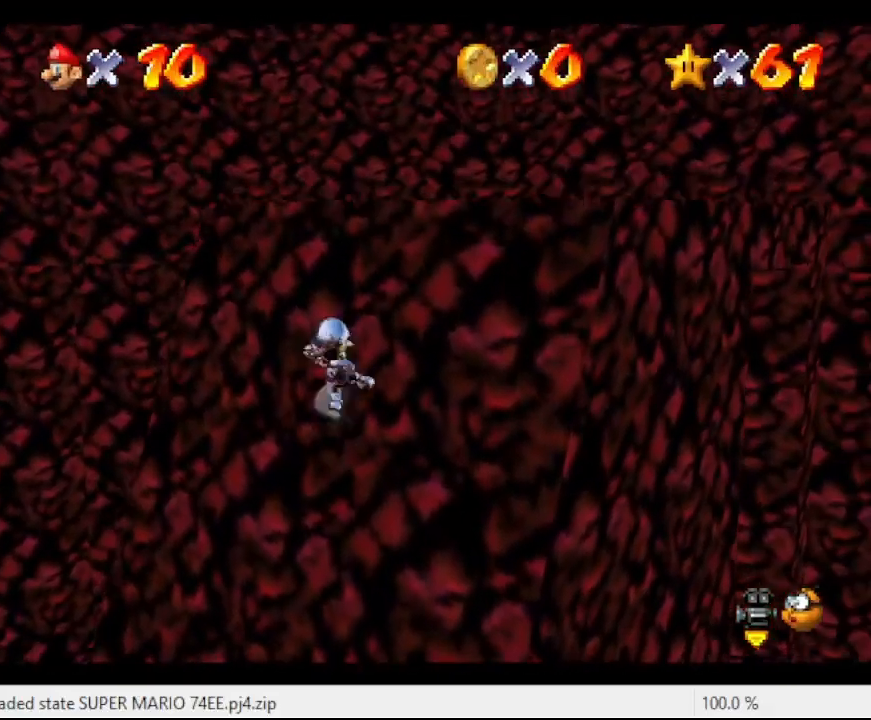
{"buttons": ["A", "B"], "left_stick": "up-right", "events": [[33, "B", "down"], [133, "B", "up"], [300, "B", "down"], [400, "B", "up"], [467, "B", "down"]]}
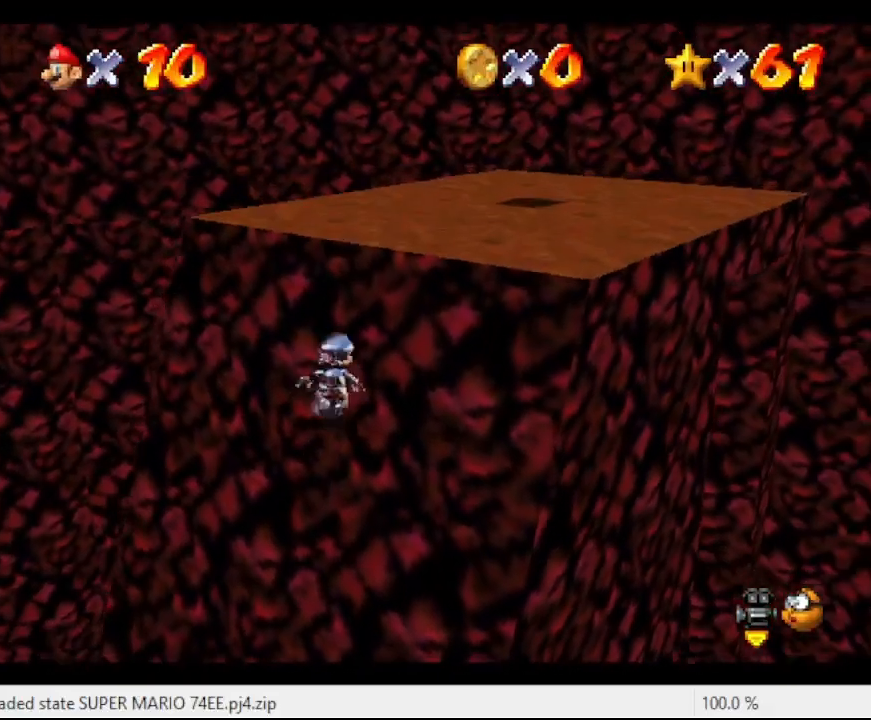
{"buttons": ["A", "B"], "left_stick": "up-right", "events": [[67, "B", "up"], [200, "B", "down"], [333, "B", "up"], [433, "B", "down"]]}
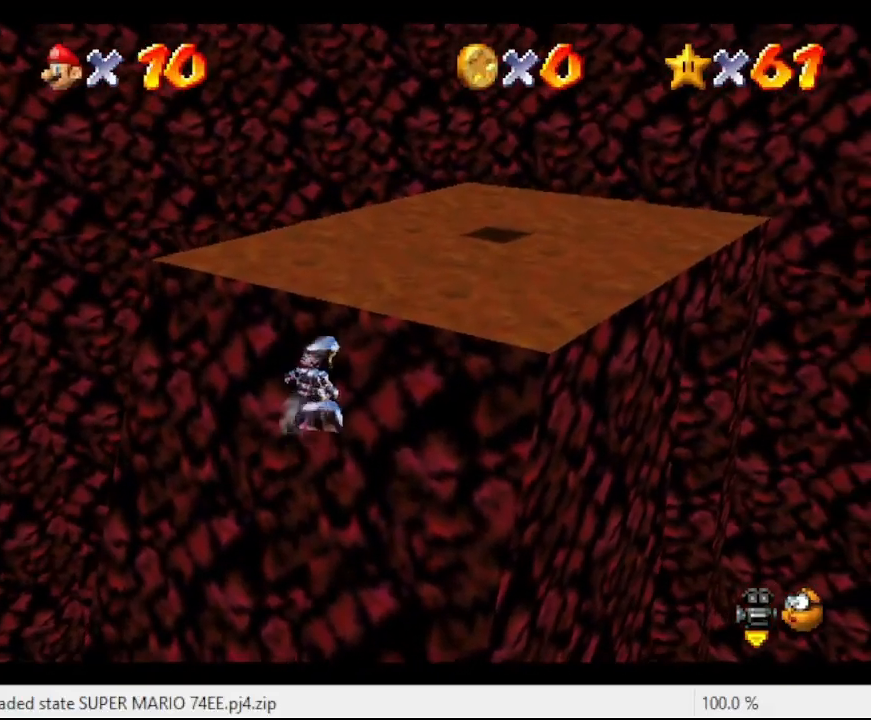
{"buttons": ["A"], "left_stick": "up-right", "events": [[33, "B", "up"], [133, "B", "down"], [267, "B", "up"], [333, "A", "up"], [467, "A", "down"]]}
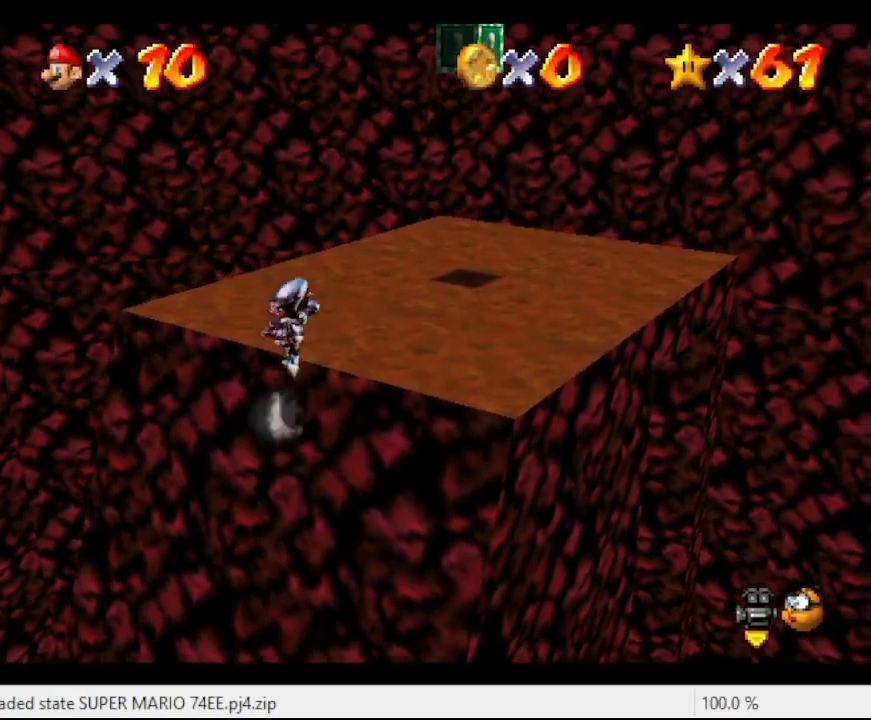
{"buttons": [], "left_stick": "center", "events": [[100, "B", "down"], [133, "A", "up"], [200, "B", "up"], [200, "left_stick", "right"], [367, "C_RIGHT", "down"], [367, "left_stick", "center"], [467, "C_RIGHT", "up"]]}
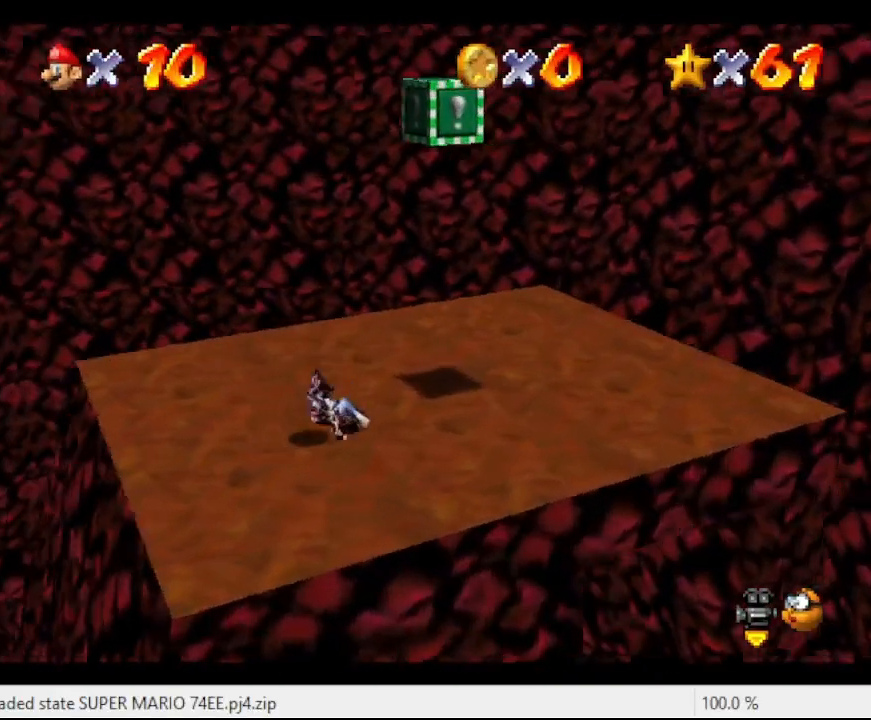
{"buttons": ["C_RIGHT"], "left_stick": "center", "events": [[167, "A", "down"], [300, "left_stick", "up"], [333, "A", "up"], [433, "C_RIGHT", "down"], [500, "left_stick", "center"]]}
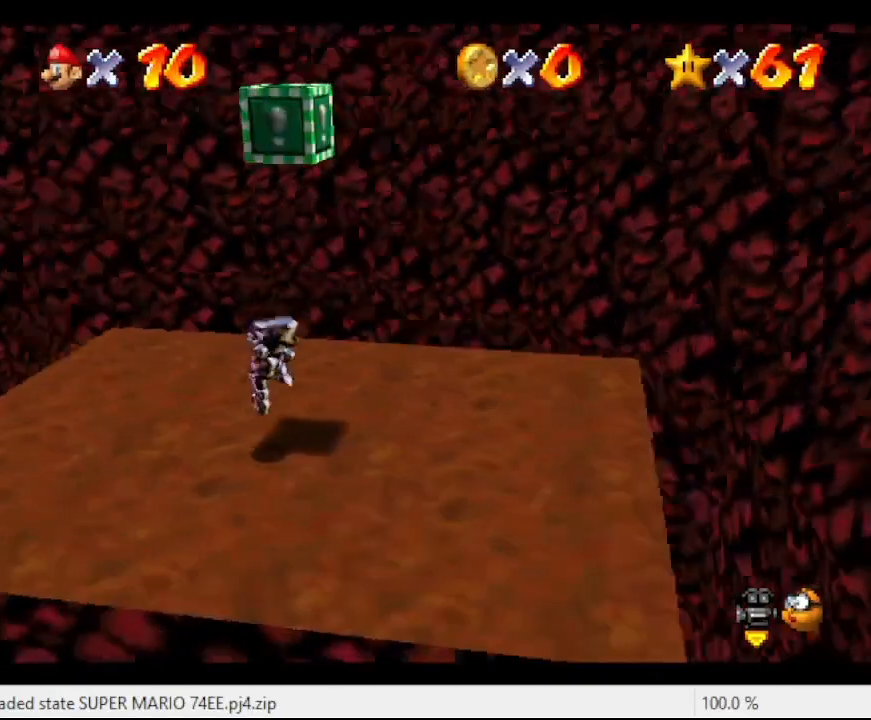
{"buttons": [], "left_stick": "up", "events": [[67, "C_RIGHT", "up"], [400, "left_stick", "up"]]}
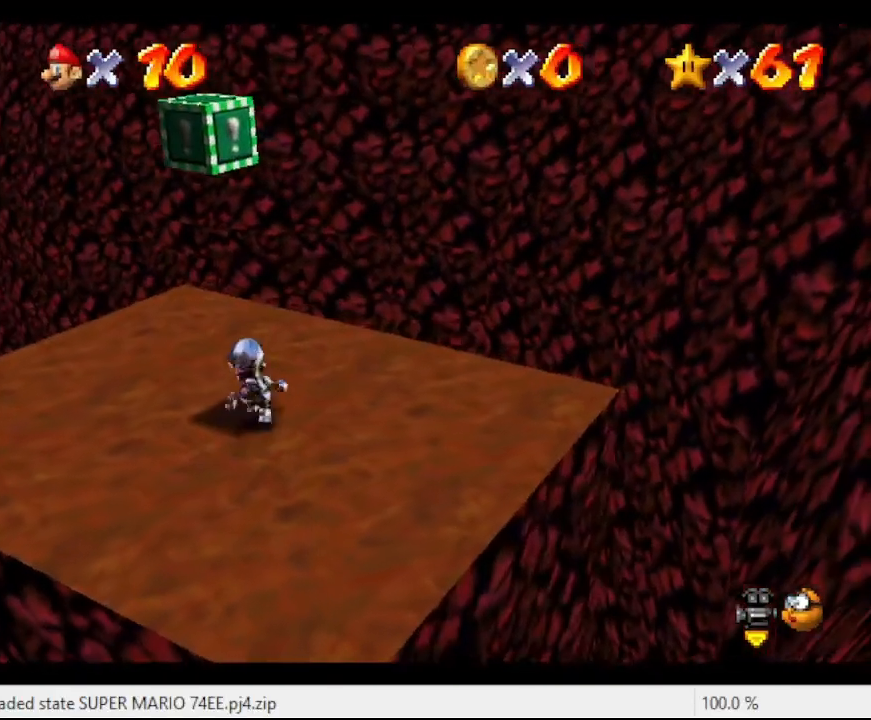
{"buttons": [], "left_stick": "center", "events": [[33, "A", "down"], [33, "left_stick", "up-left"], [133, "left_stick", "left"], [367, "Z", "down"], [367, "left_stick", "center"], [433, "A", "up"], [500, "Z", "up"]]}
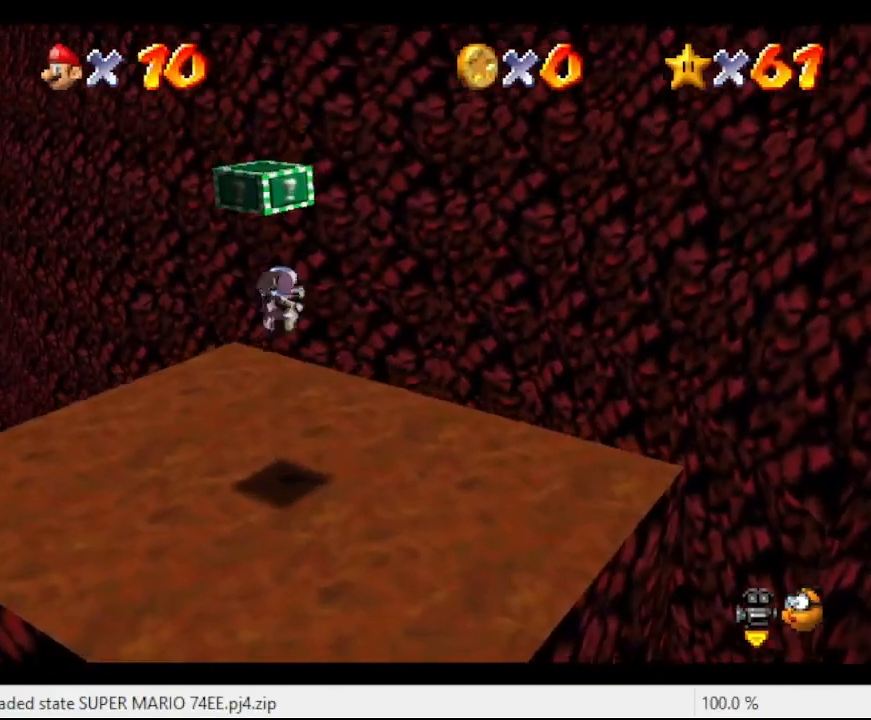
{"buttons": [], "left_stick": "up-left", "events": [[133, "left_stick", "up-left"]]}
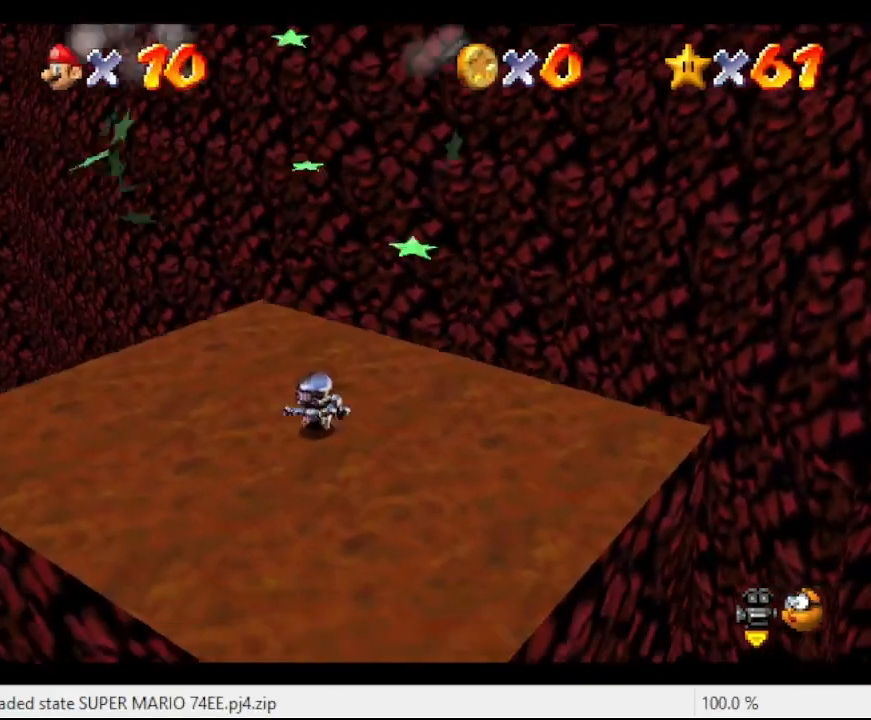
{"buttons": [], "left_stick": "up-left", "events": []}
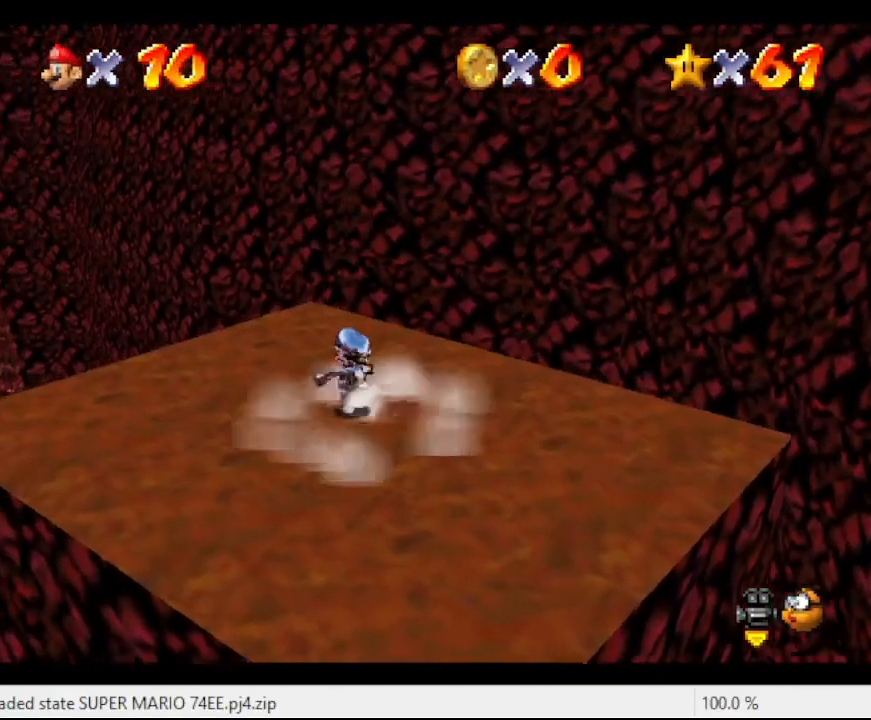
{"buttons": [], "left_stick": "up", "events": [[33, "left_stick", "up"]]}
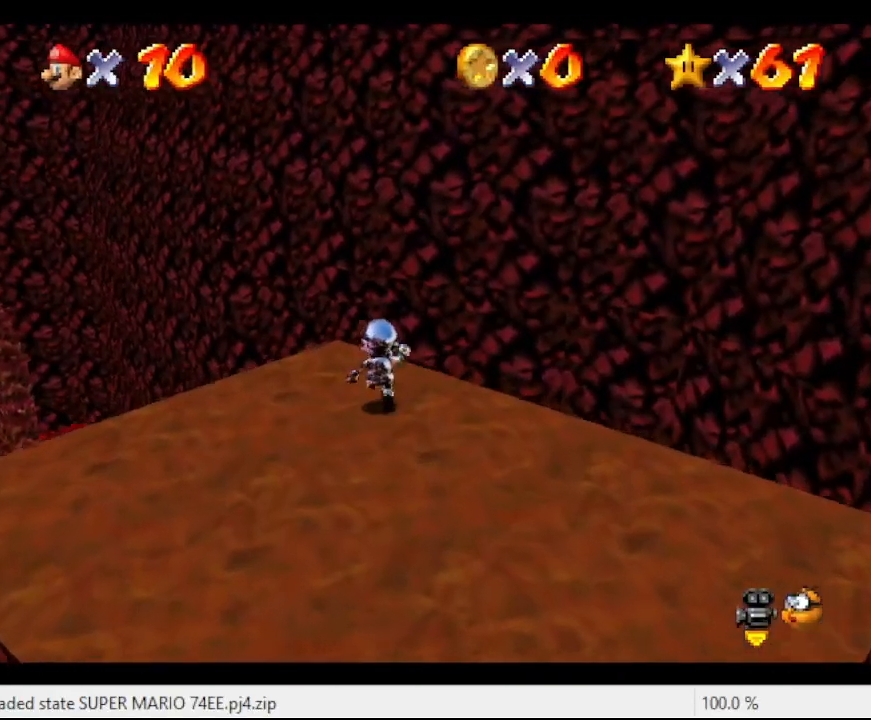
{"buttons": [], "left_stick": "up-left", "events": [[233, "A", "down"], [467, "A", "up"], [500, "left_stick", "up-left"]]}
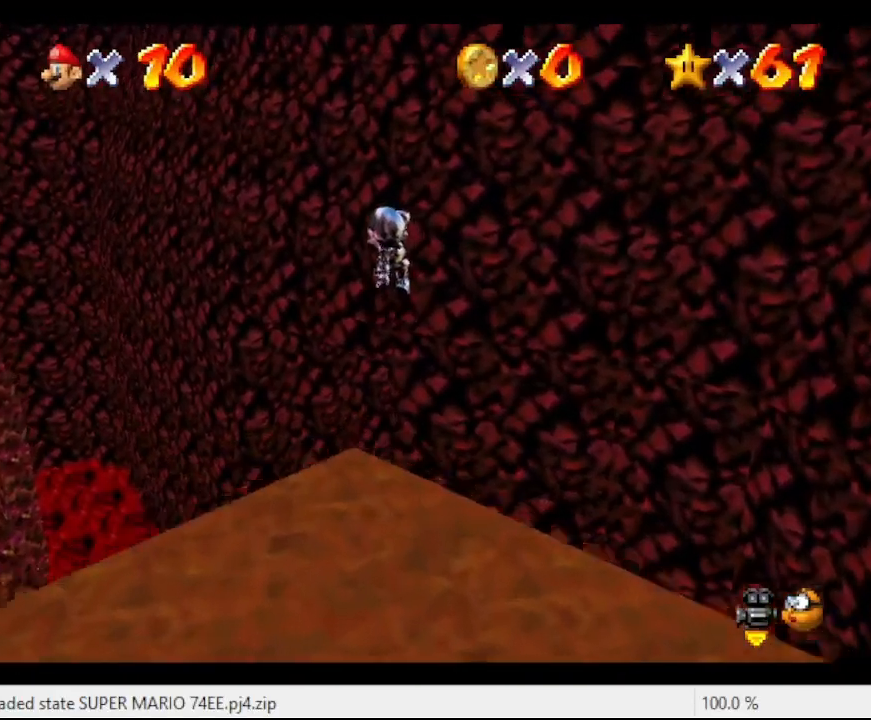
{"buttons": [], "left_stick": "left", "events": [[67, "C_LEFT", "down"], [233, "C_LEFT", "up"], [233, "left_stick", "left"]]}
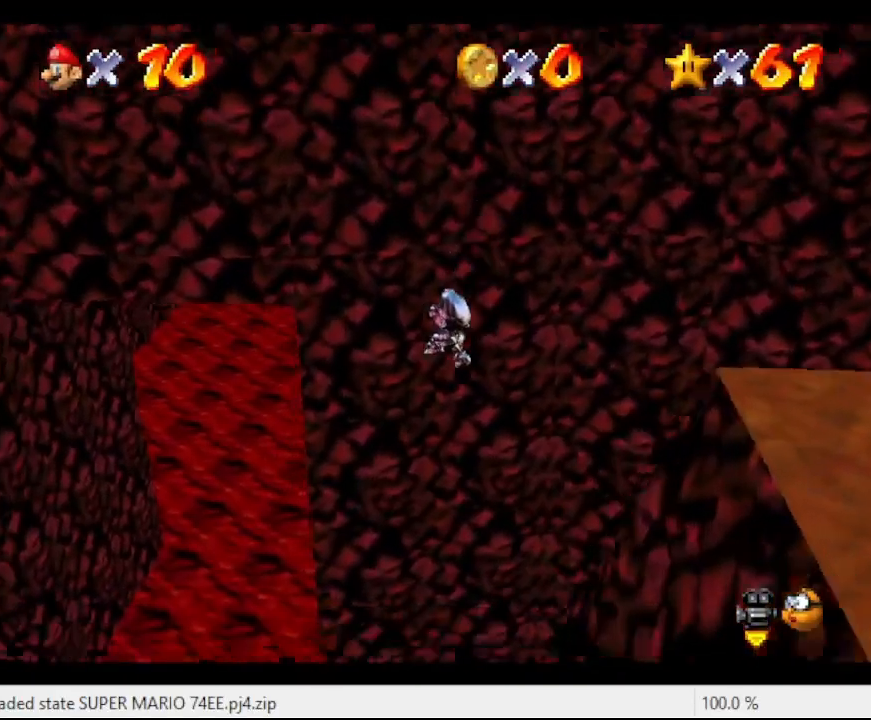
{"buttons": [], "left_stick": "up", "events": [[300, "left_stick", "up-left"], [333, "B", "down"], [433, "left_stick", "up"], [467, "B", "up"]]}
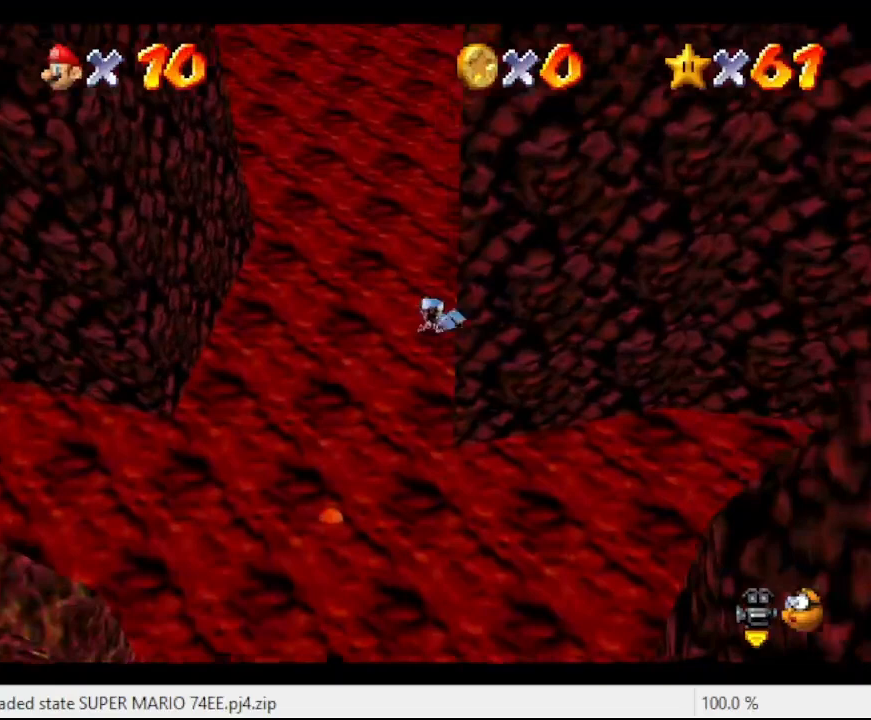
{"buttons": ["A"], "left_stick": "up", "events": [[33, "A", "down"]]}
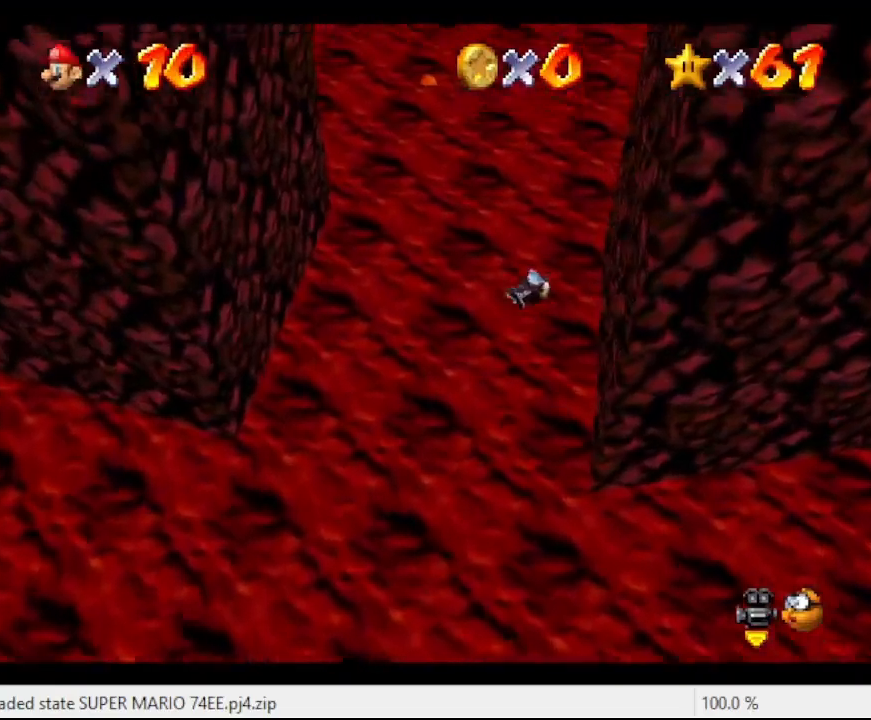
{"buttons": ["A", "C_LEFT"], "left_stick": "left", "events": [[167, "C_LEFT", "down"], [267, "C_LEFT", "up"], [300, "left_stick", "up-left"], [467, "C_LEFT", "down"], [467, "left_stick", "left"]]}